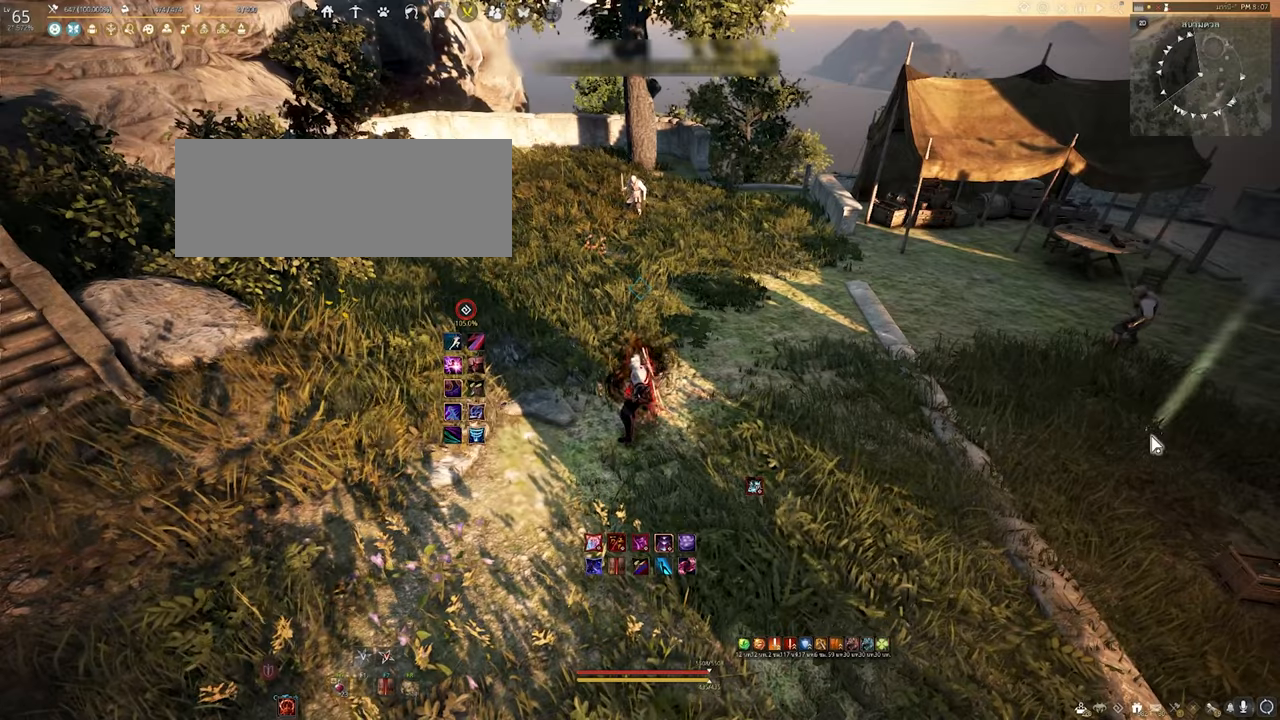
Gameplay with keyboard and mouse; each line is a JSON object with the keys and mouse buttons held at the frame after it. "events" lists presses ("down") and releases ("up") of "a", "b", "d", "e", "f4", "q", "s", "shift", "space", "w", "mouse_left" and "mouse_right" between this image and that frame as [ms after this image, input, new state], when the widget could be followed in between. "mouse_left", "mouse_right" = the "left", "right" buttons of the "mouse" list. No other keys are recorded. Mouse movement is not recorded. Not read: other_keys.
{"keys": [], "mouse": [], "events": []}
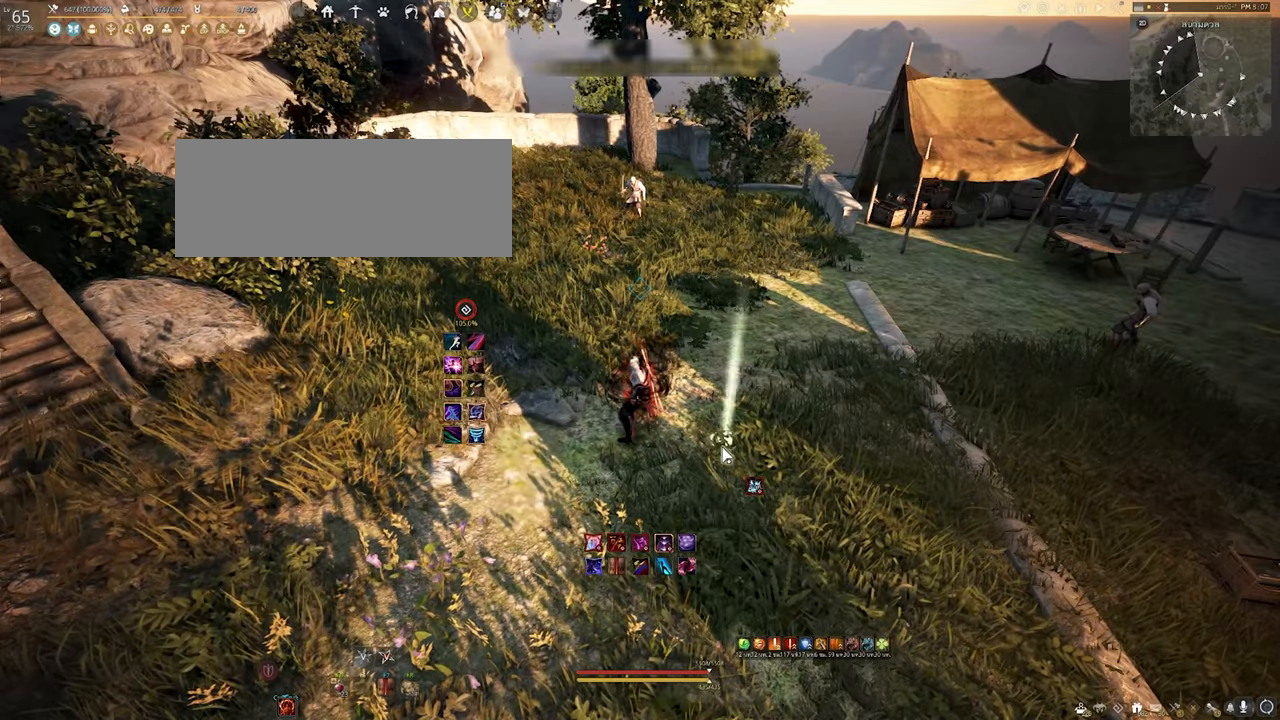
{"keys": [], "mouse": [], "events": []}
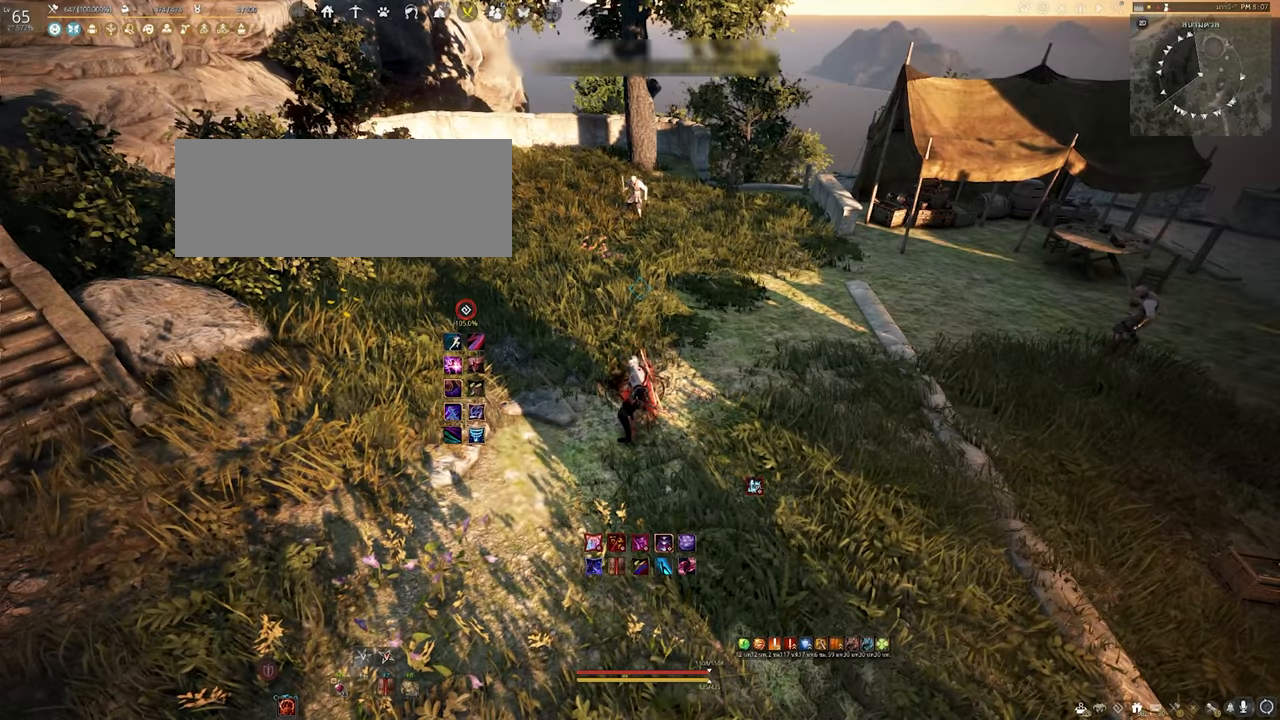
{"keys": [], "mouse": [], "events": []}
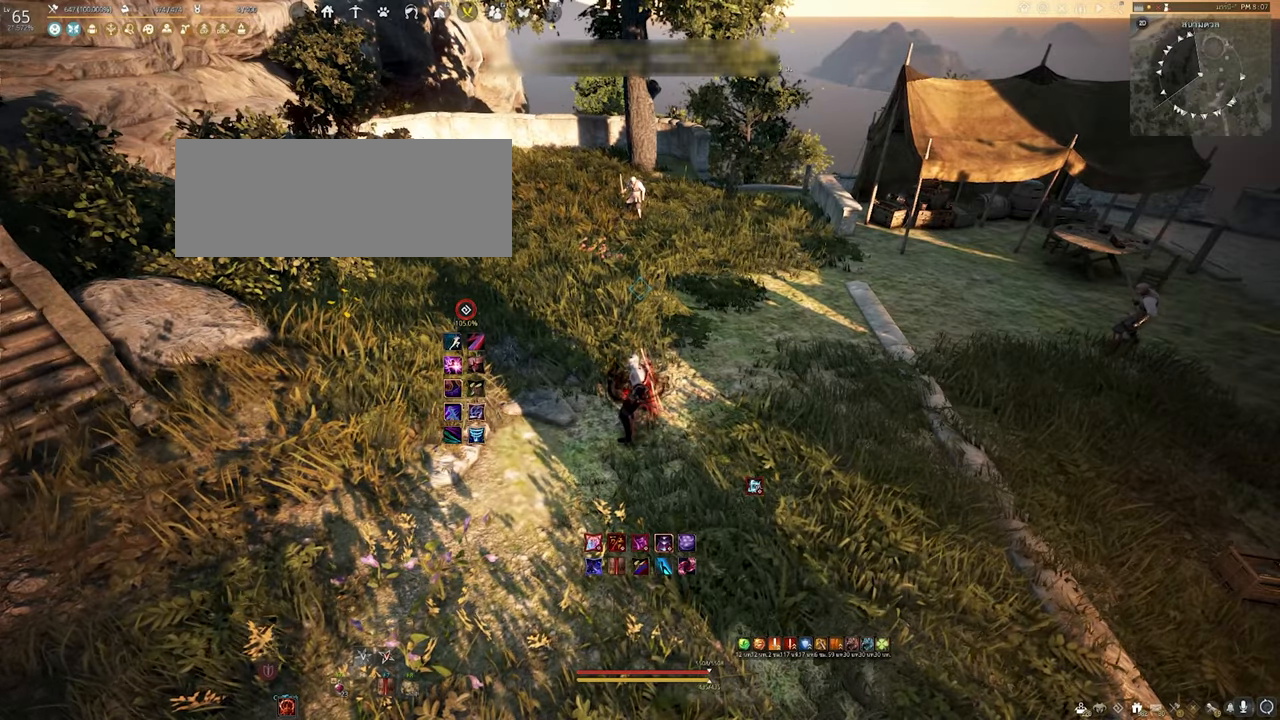
{"keys": [], "mouse": [], "events": []}
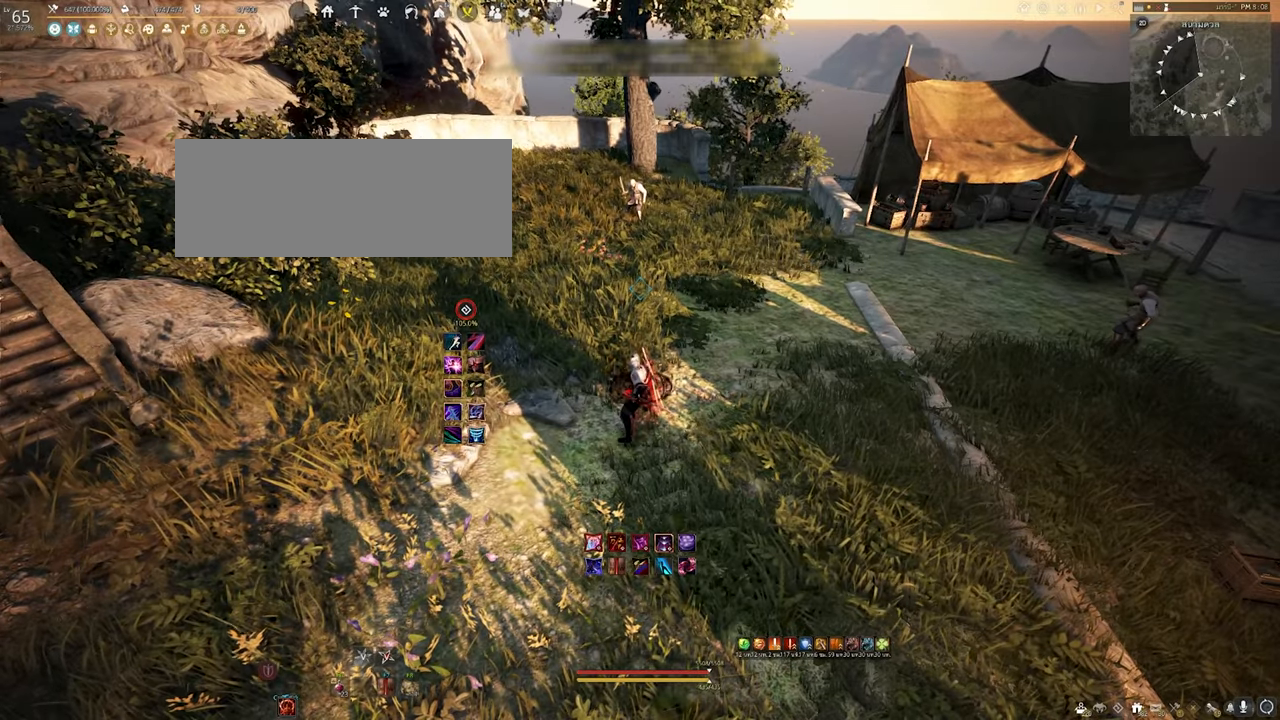
{"keys": [], "mouse": [], "events": []}
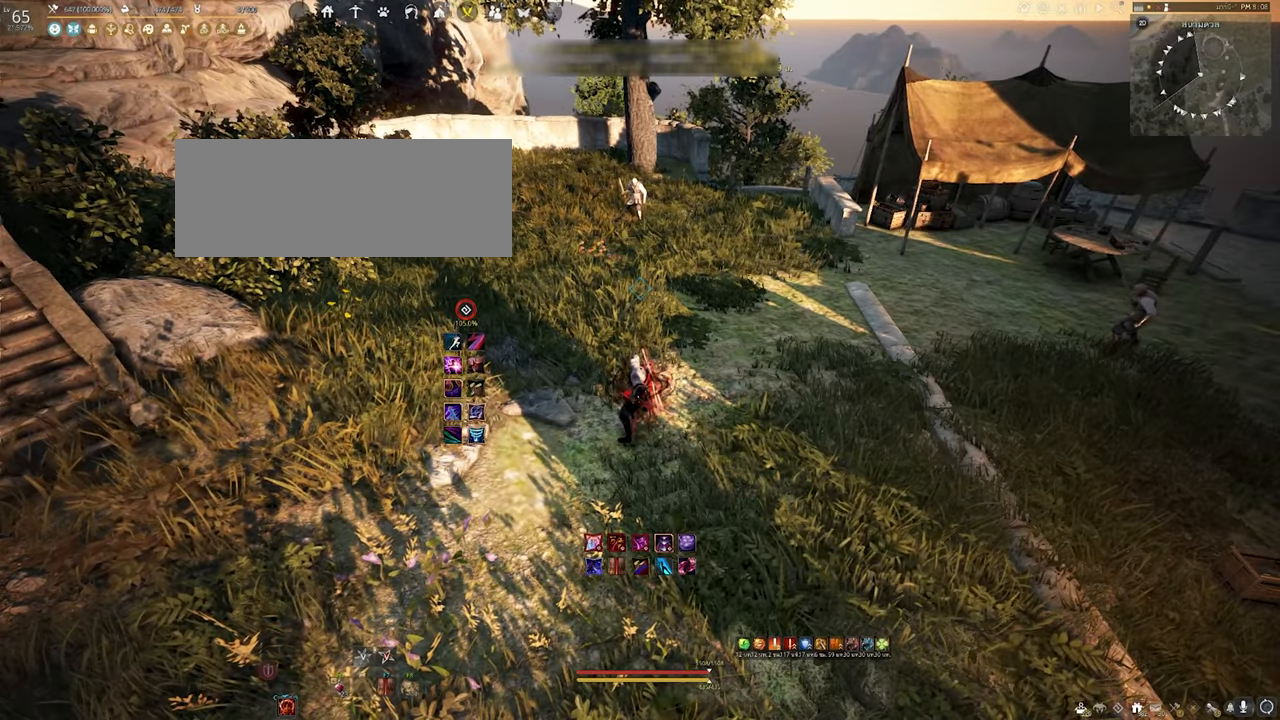
{"keys": [], "mouse": [], "events": []}
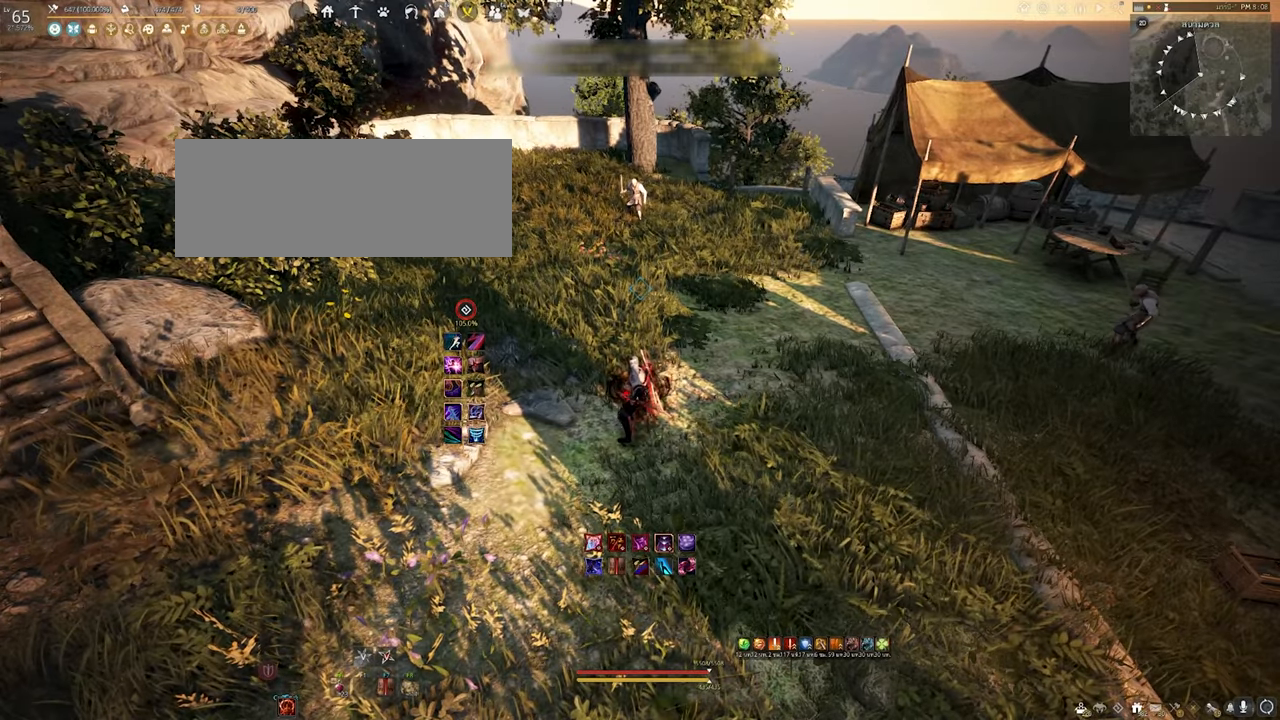
{"keys": [], "mouse": [], "events": [[184, "w", "down"], [434, "w", "up"]]}
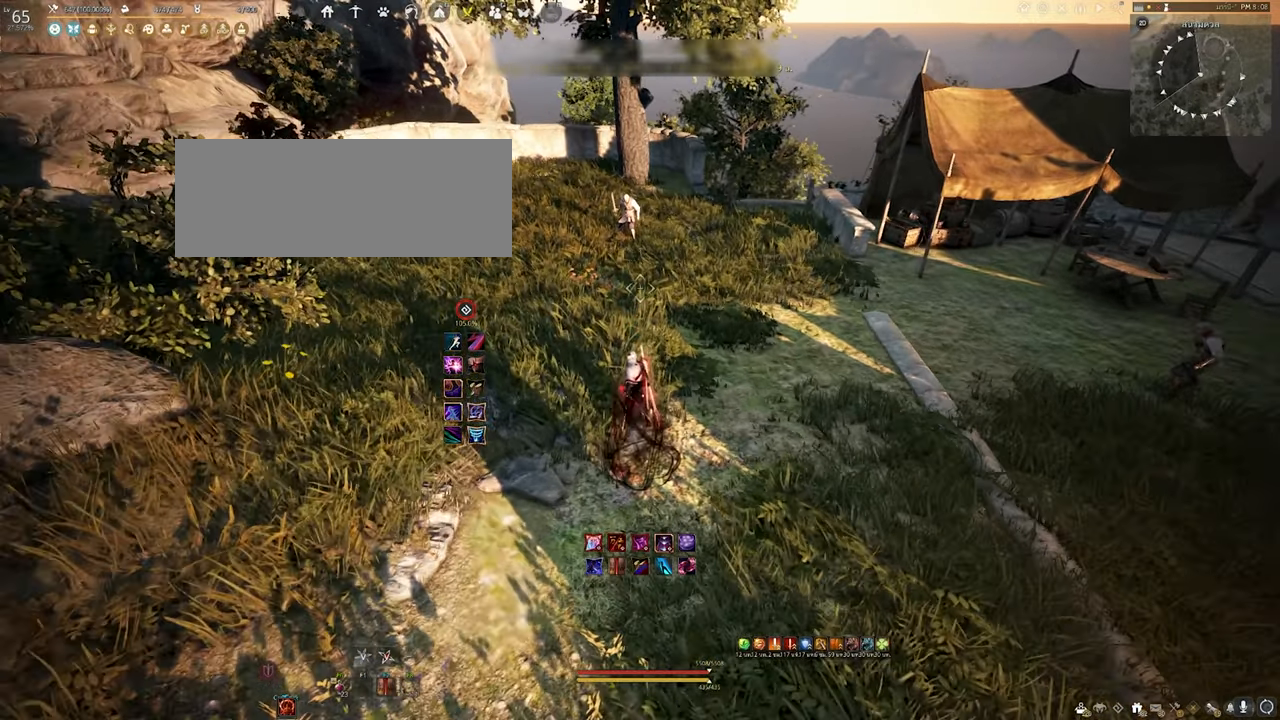
{"keys": [], "mouse": [], "events": [[150, "d", "down"], [234, "w", "down"], [267, "d", "up"], [300, "w", "up"]]}
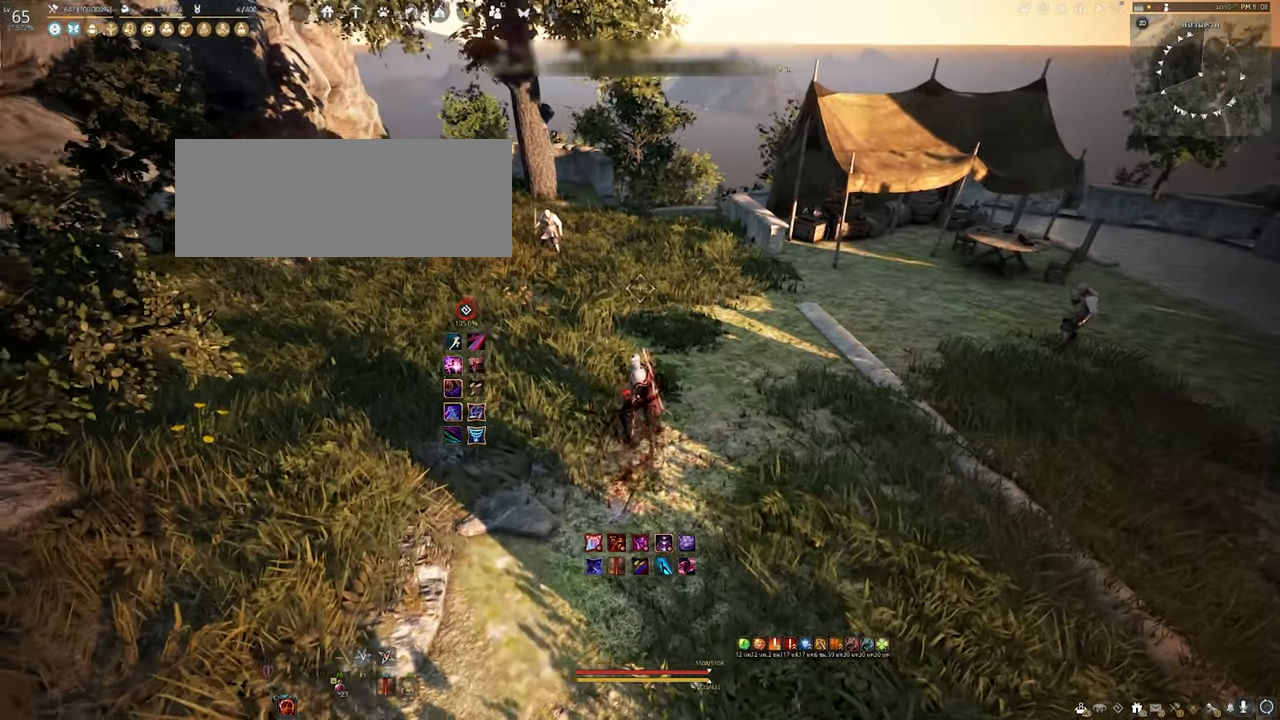
{"keys": [], "mouse": [], "events": [[84, "a", "down"], [167, "a", "up"]]}
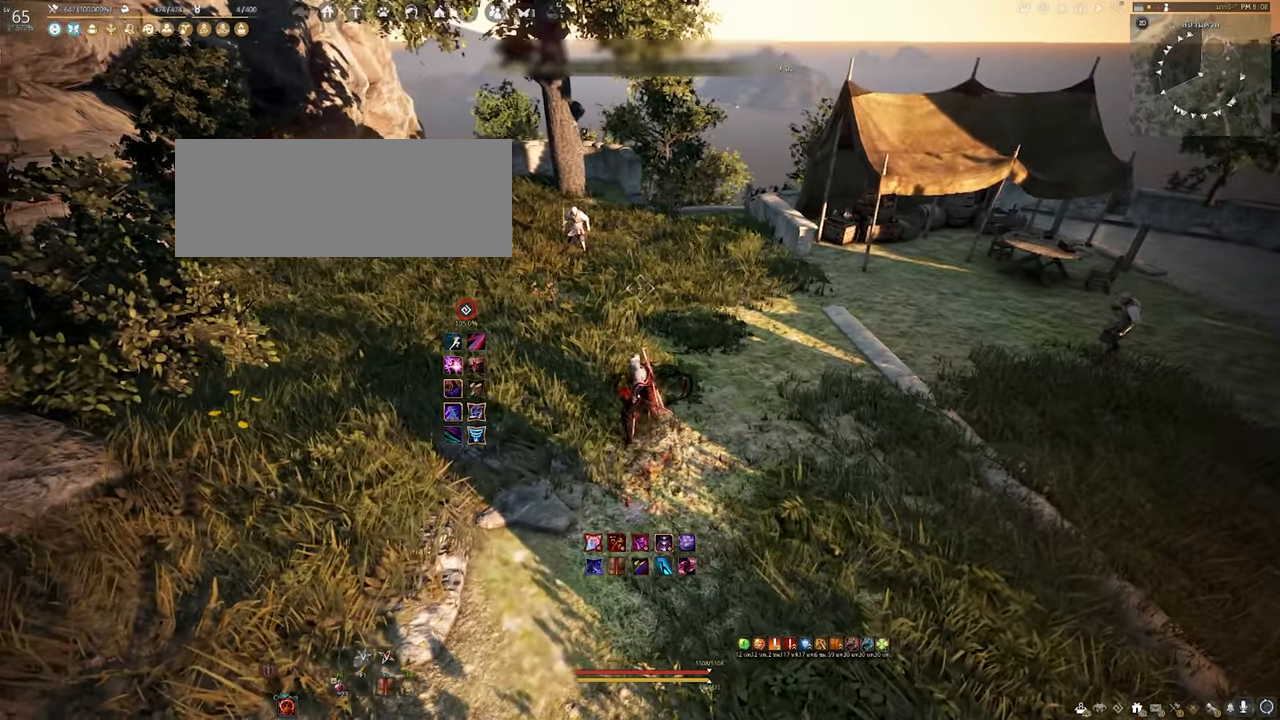
{"keys": [], "mouse": [], "events": []}
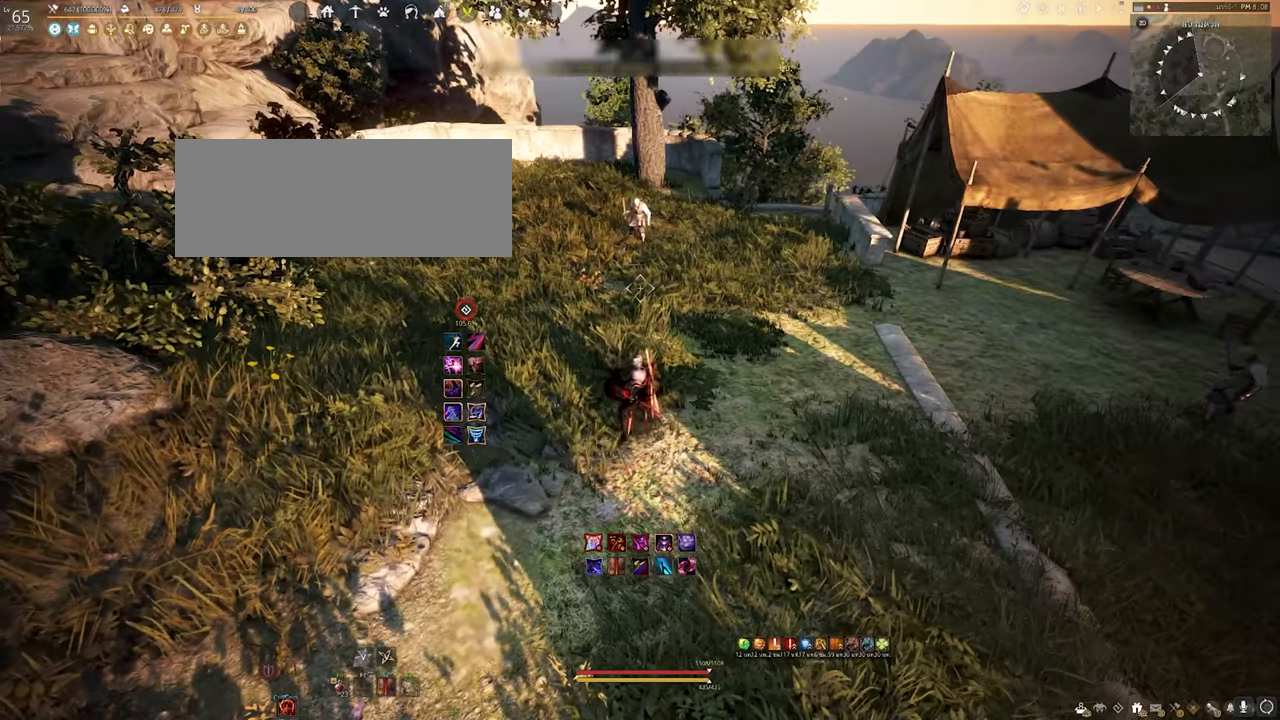
{"keys": [], "mouse": [], "events": []}
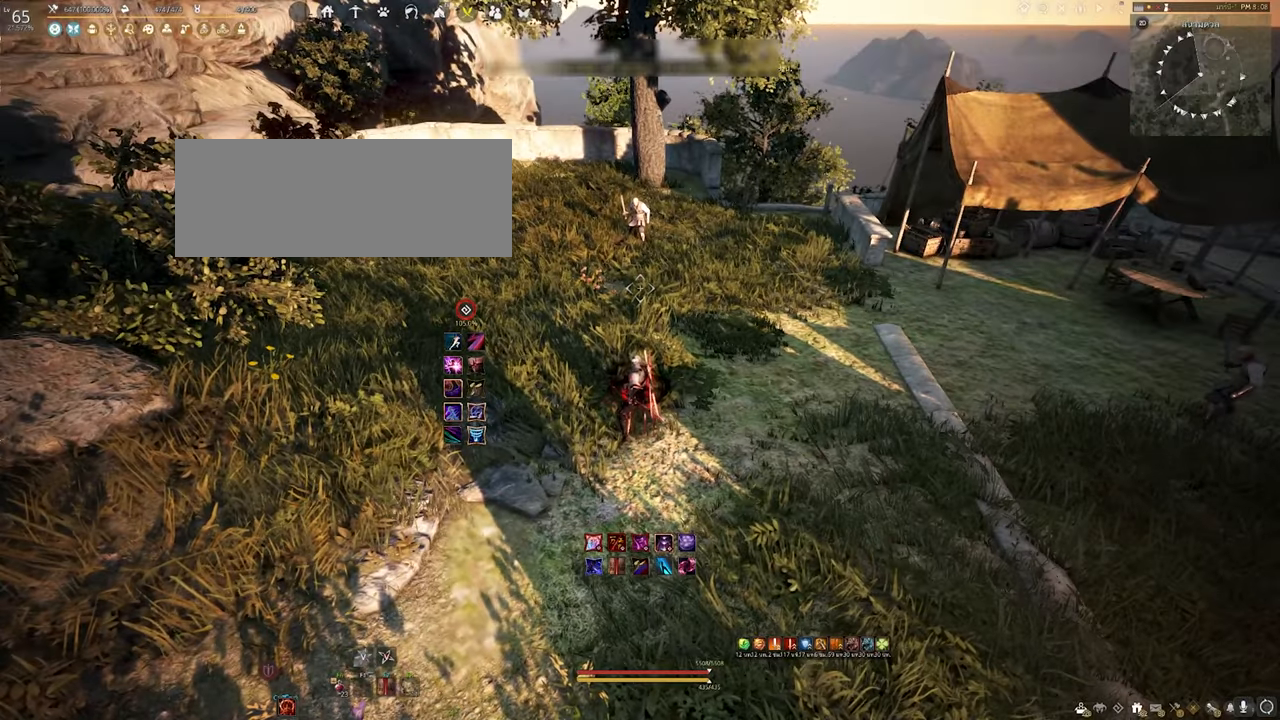
{"keys": [], "mouse": [], "events": []}
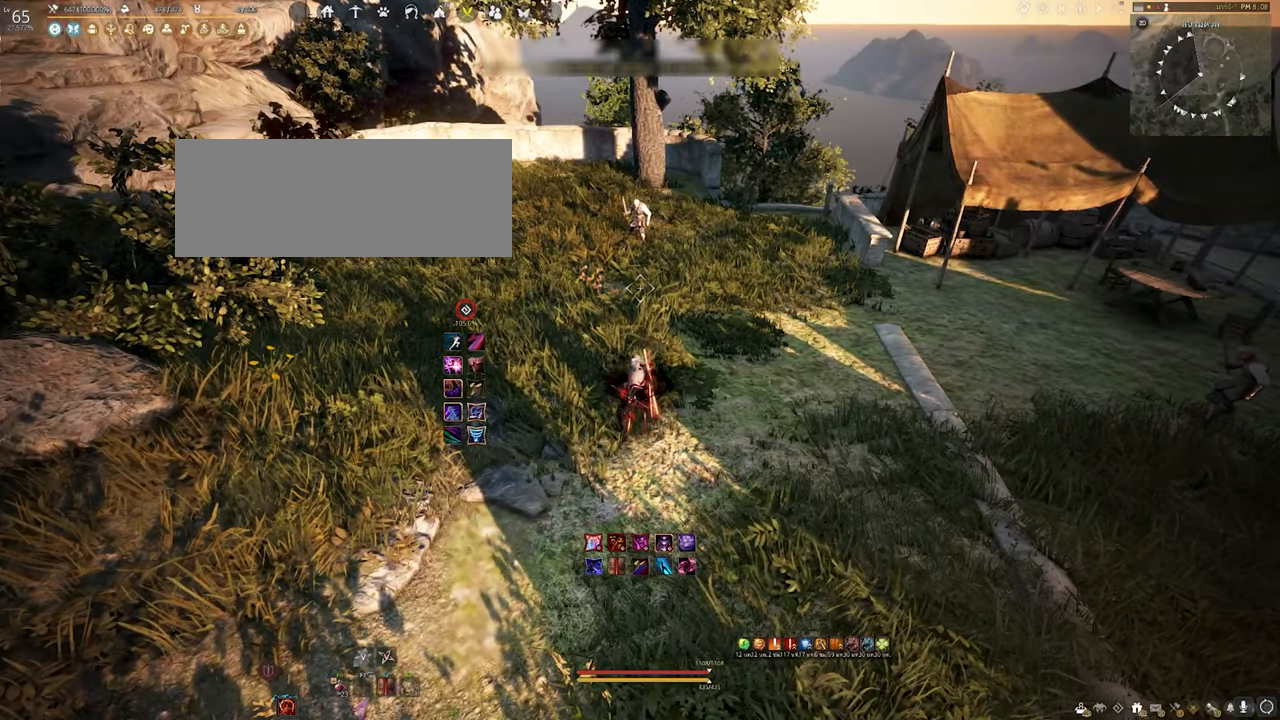
{"keys": [], "mouse": [], "events": []}
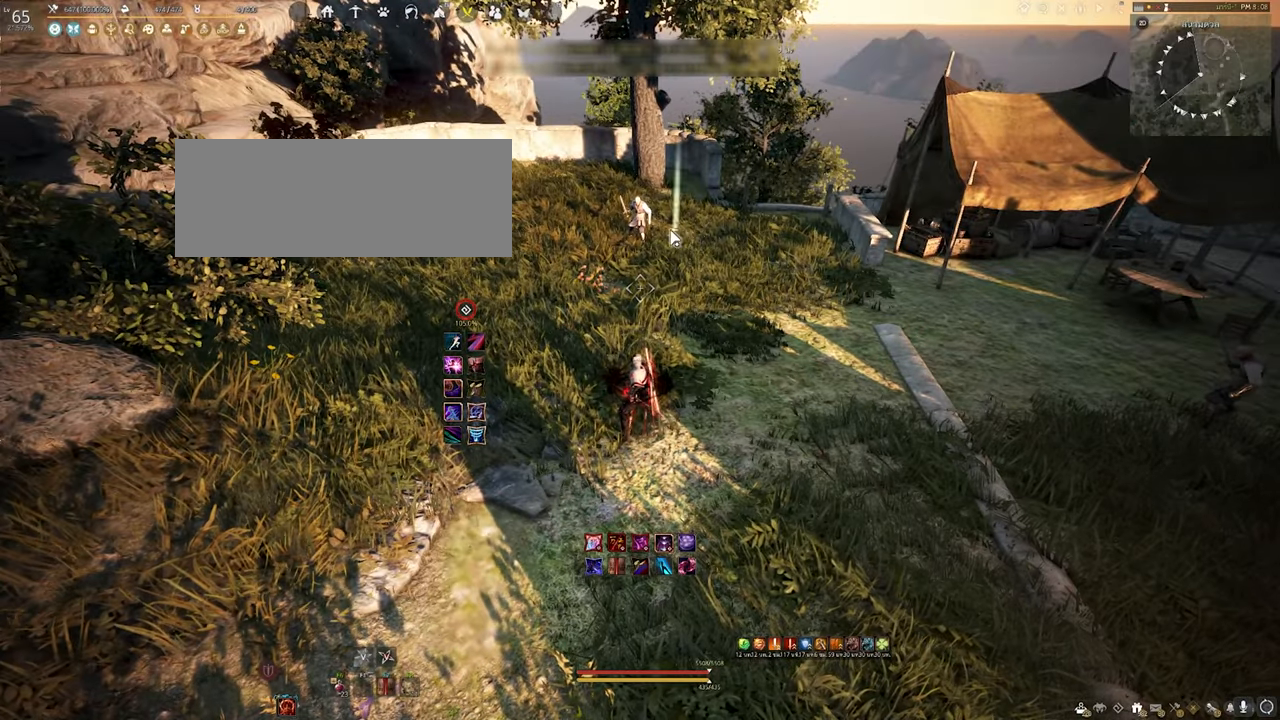
{"keys": [], "mouse": [], "events": []}
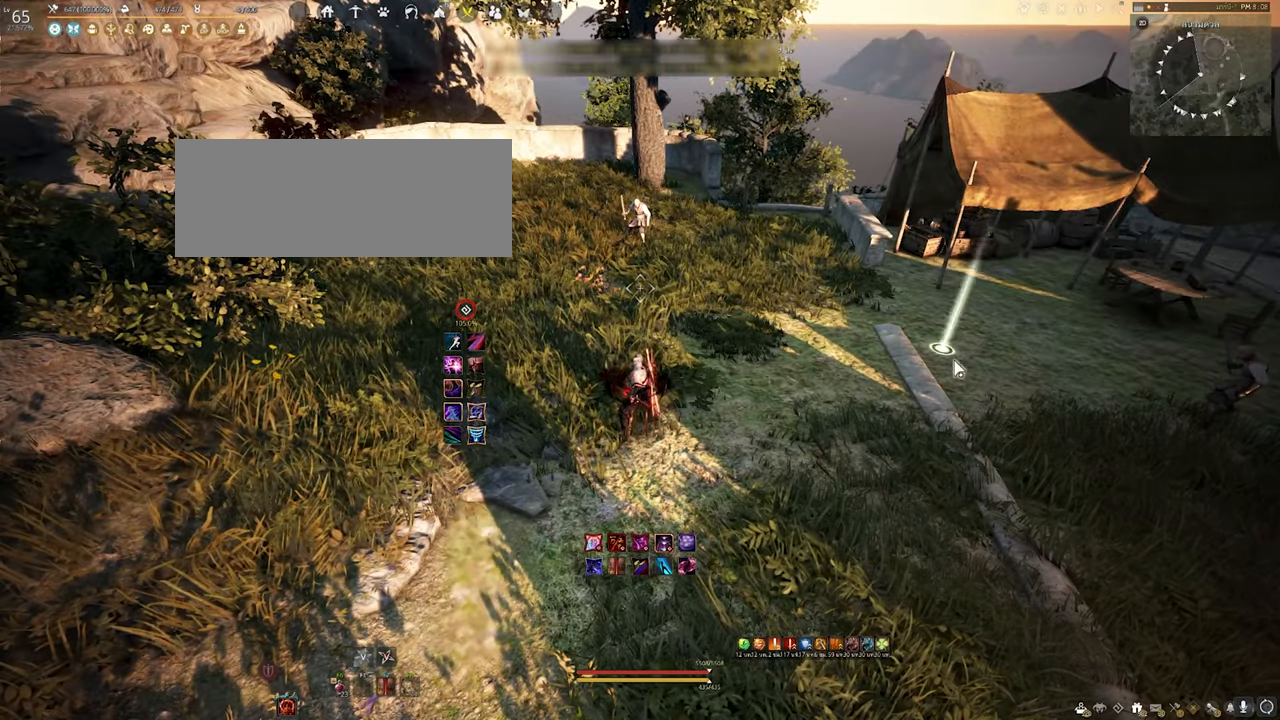
{"keys": [], "mouse": [], "events": []}
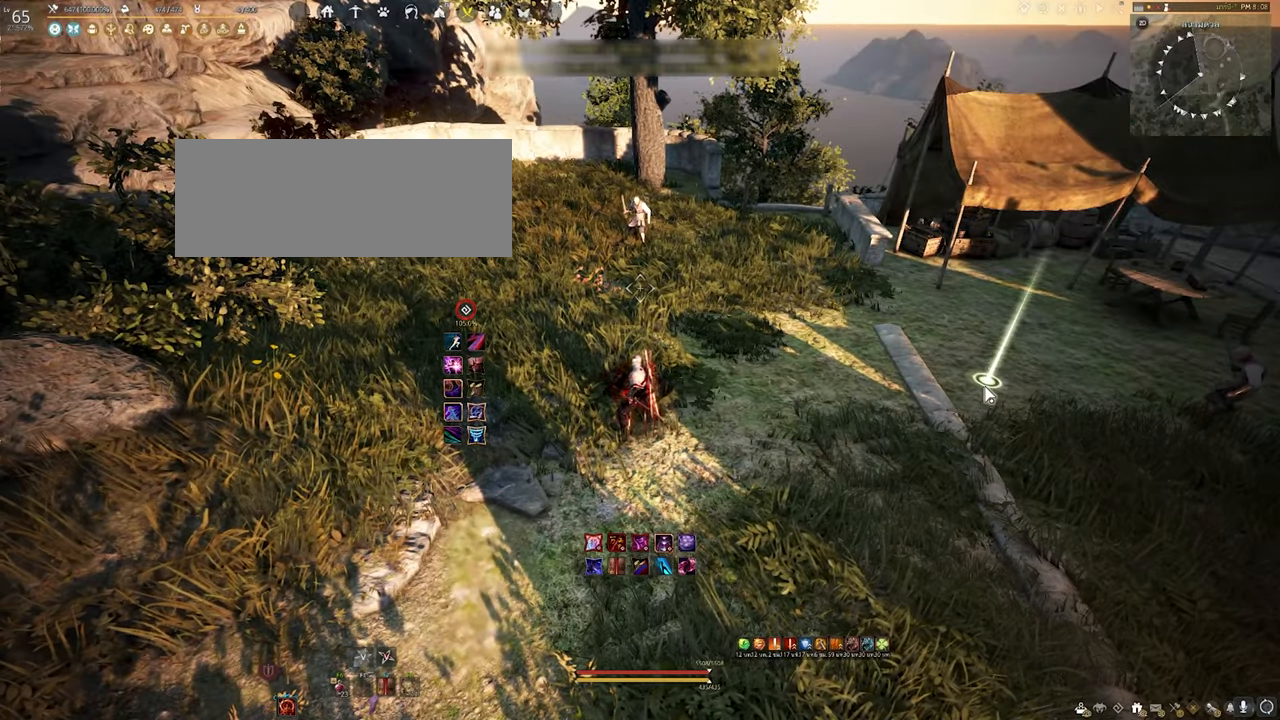
{"keys": [], "mouse": [], "events": []}
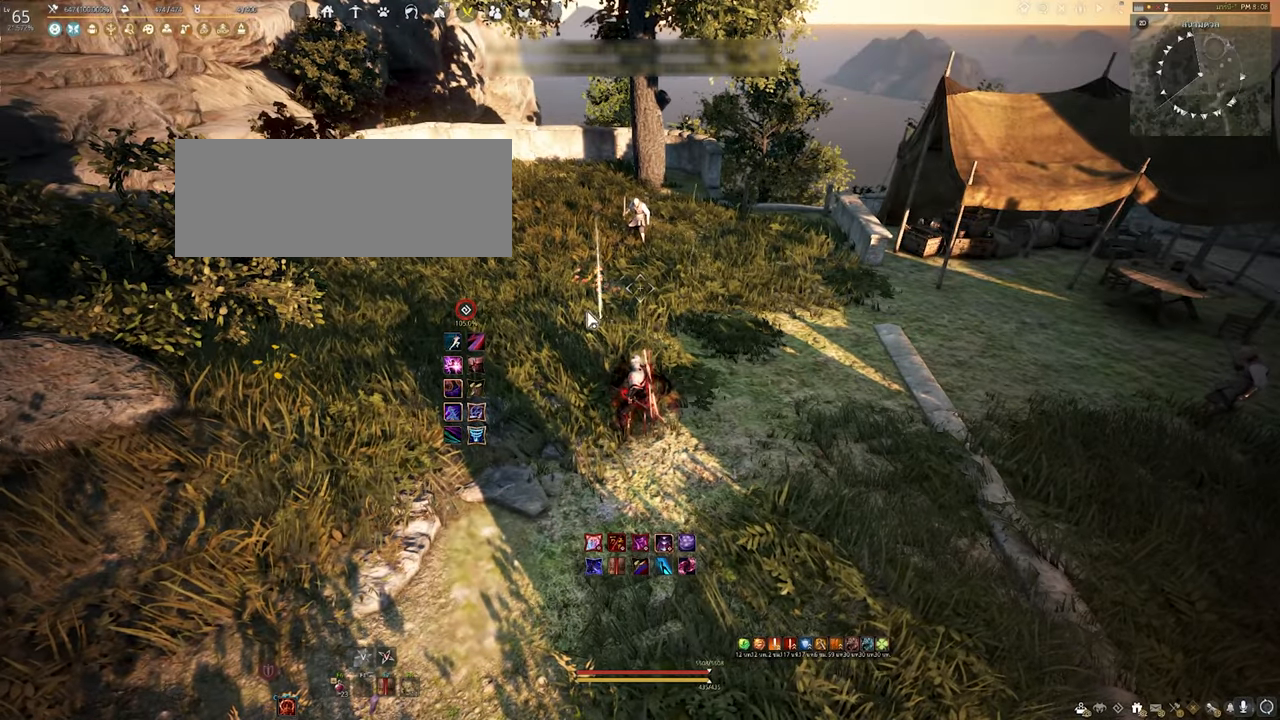
{"keys": [], "mouse": [], "events": []}
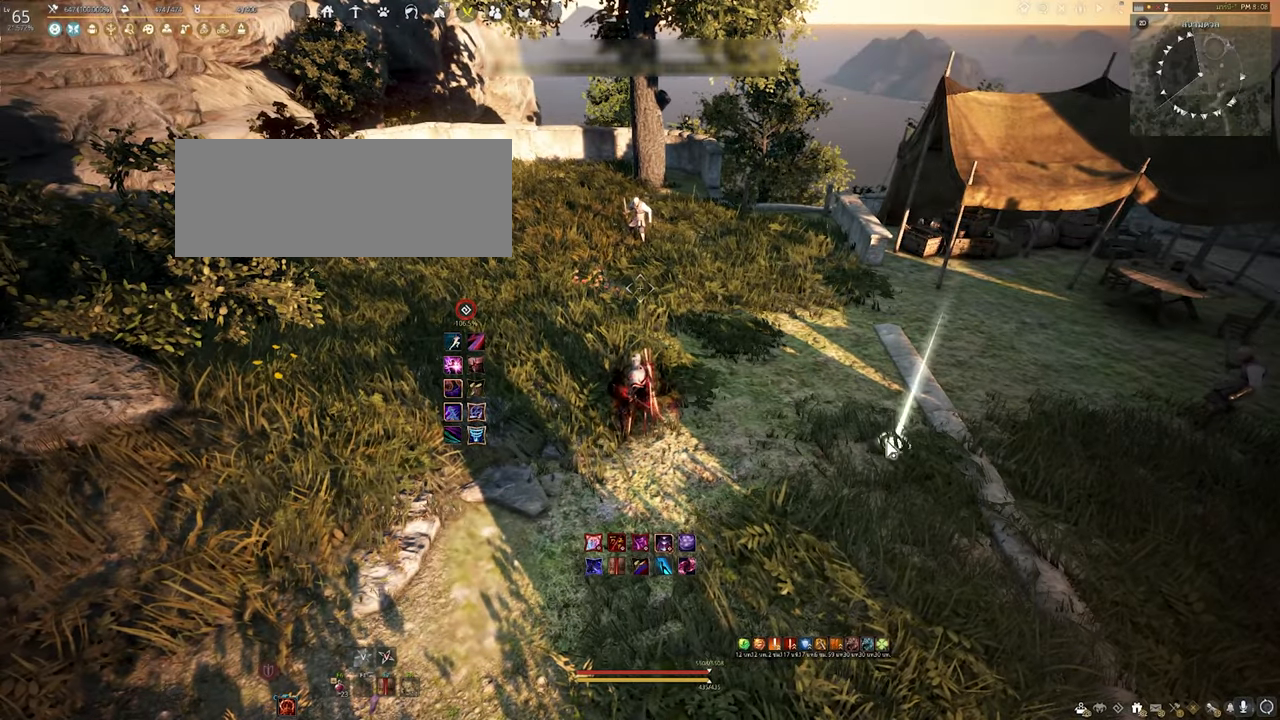
{"keys": [], "mouse": [], "events": []}
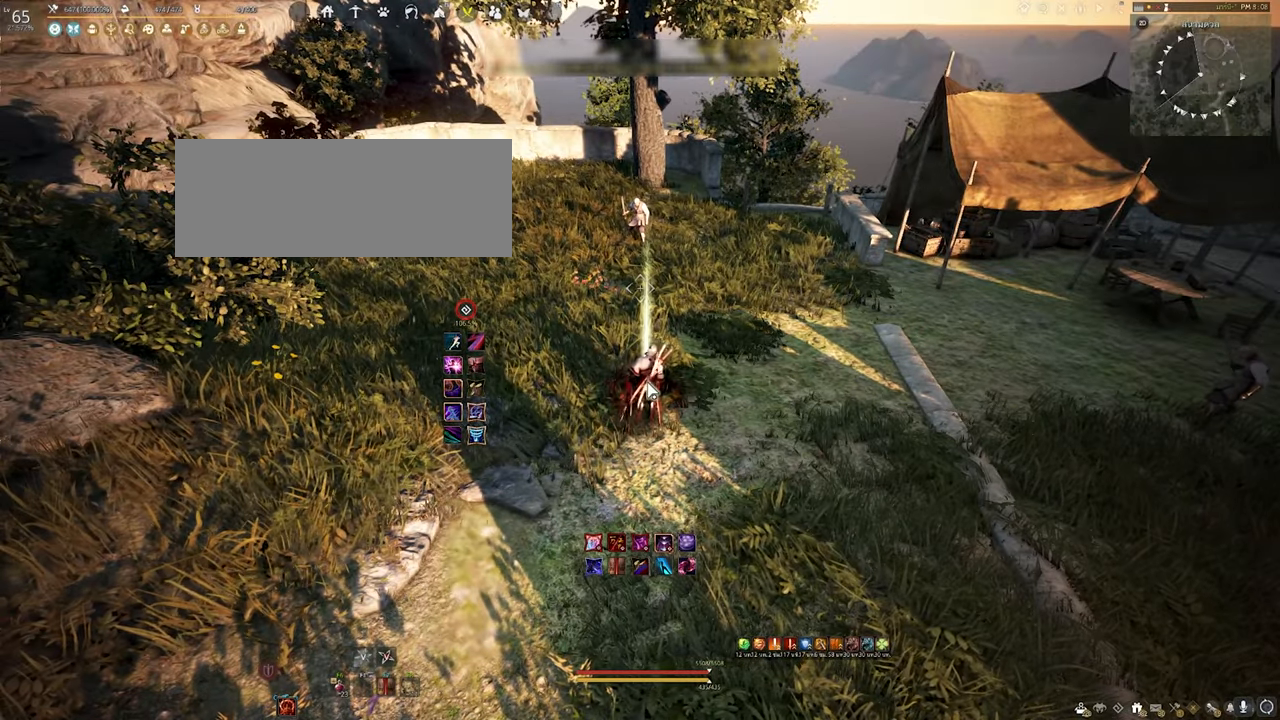
{"keys": [], "mouse": [], "events": []}
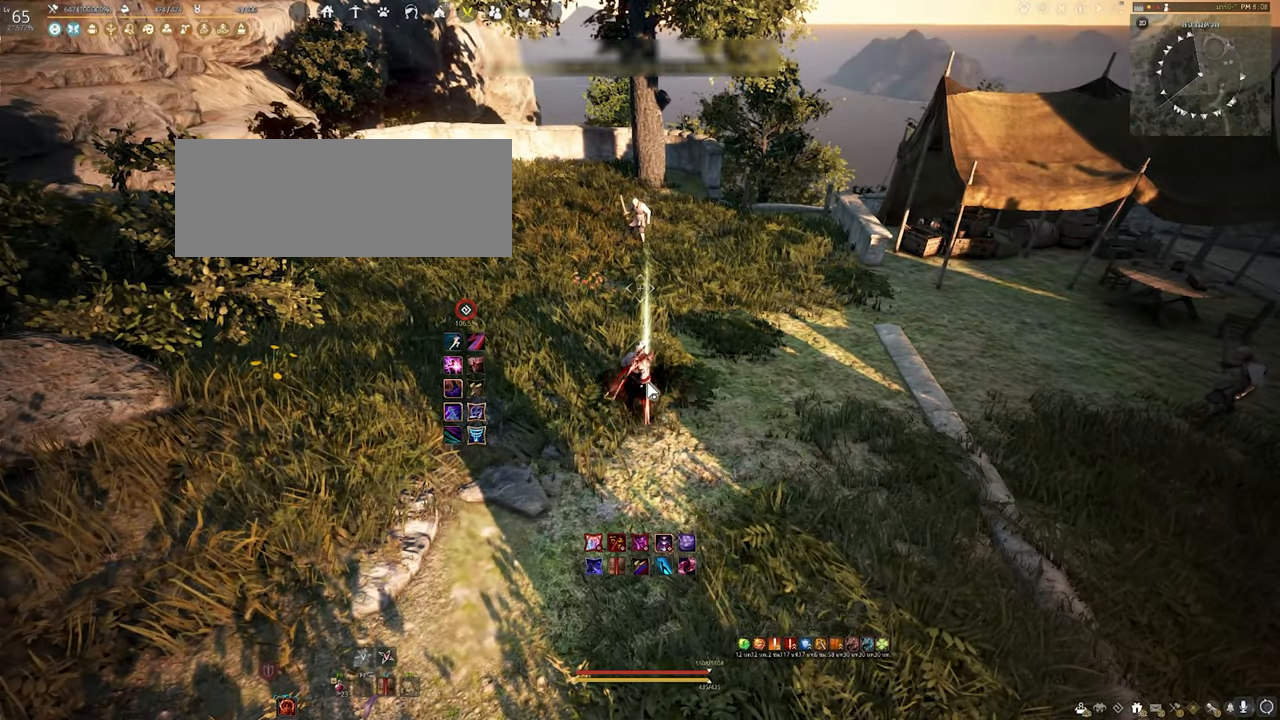
{"keys": [], "mouse": [], "events": [[33, "s", "down"], [166, "e", "down"], [300, "e", "up"], [300, "s", "up"]]}
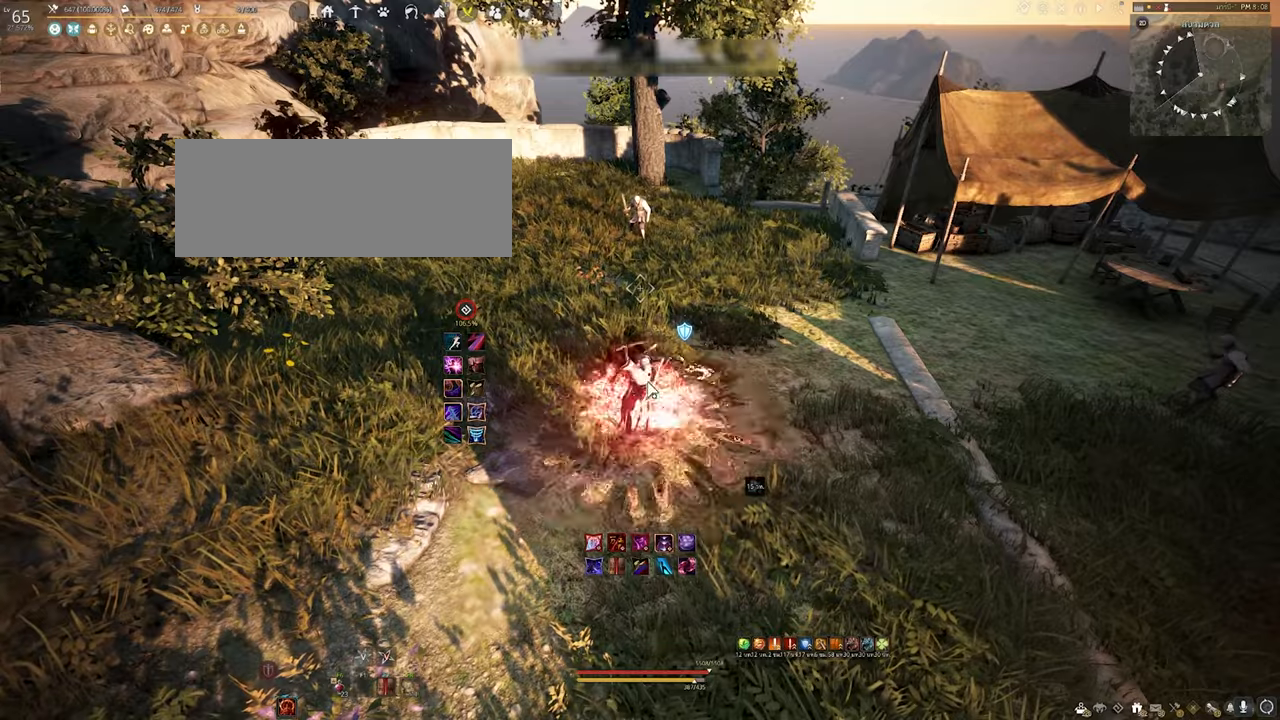
{"keys": [], "mouse": [], "events": []}
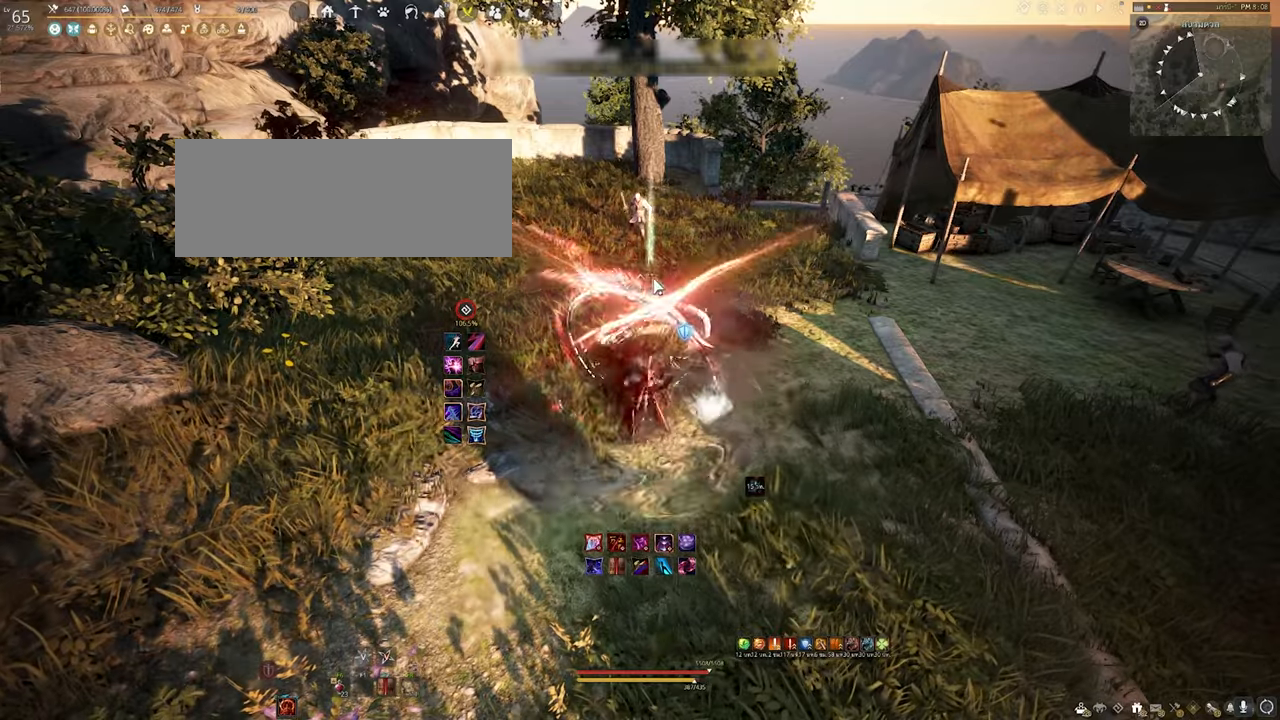
{"keys": [], "mouse": ["left"], "events": [[17, "mouse_left", "down"]]}
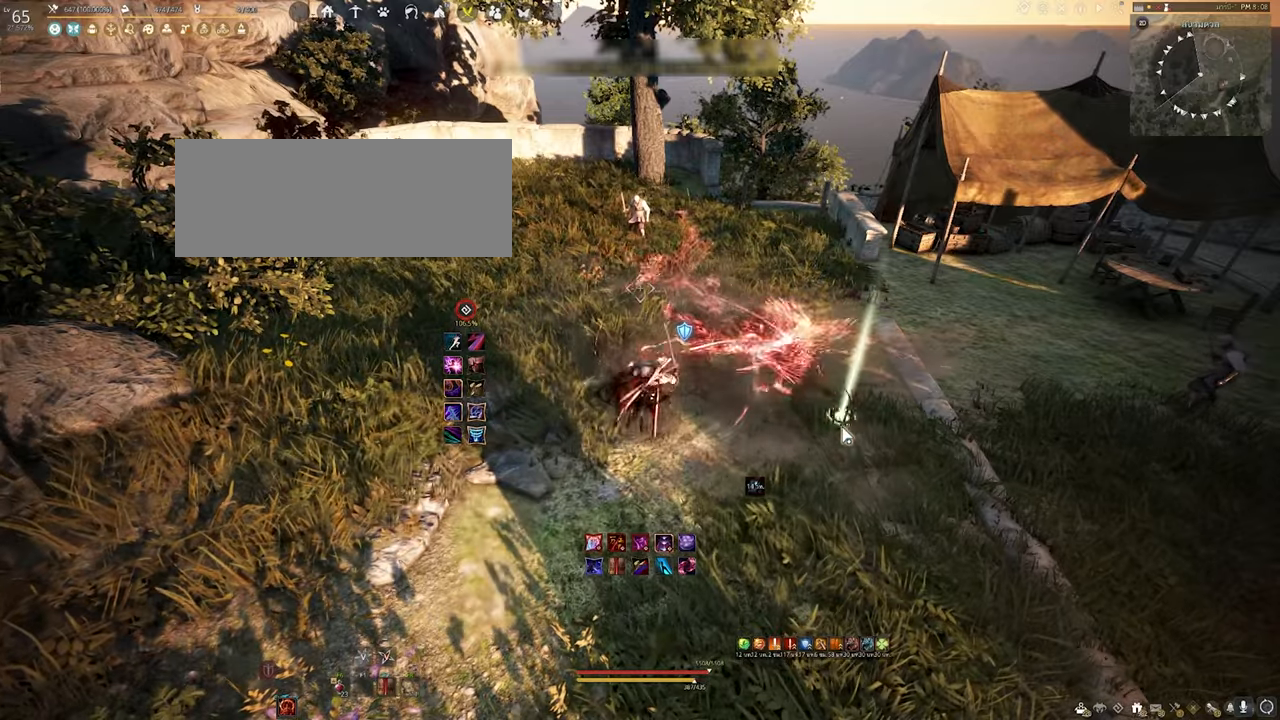
{"keys": [], "mouse": ["left"], "events": []}
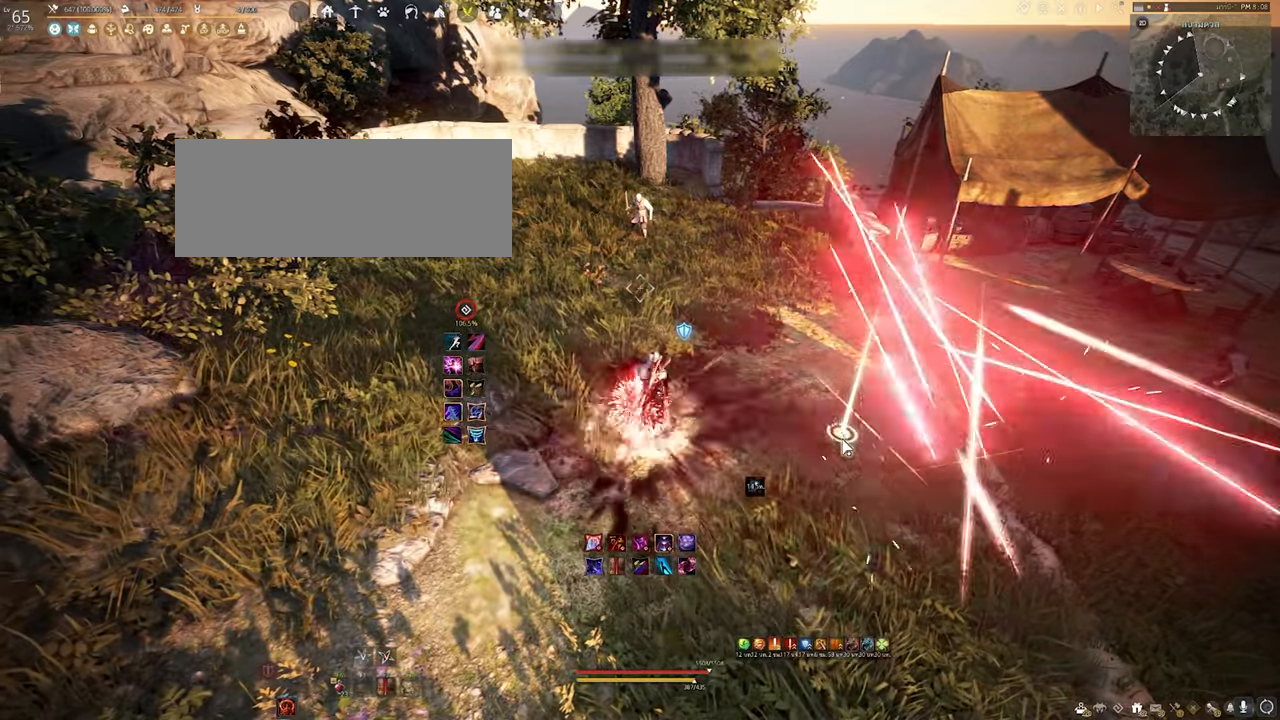
{"keys": [], "mouse": [], "events": [[33, "mouse_left", "up"]]}
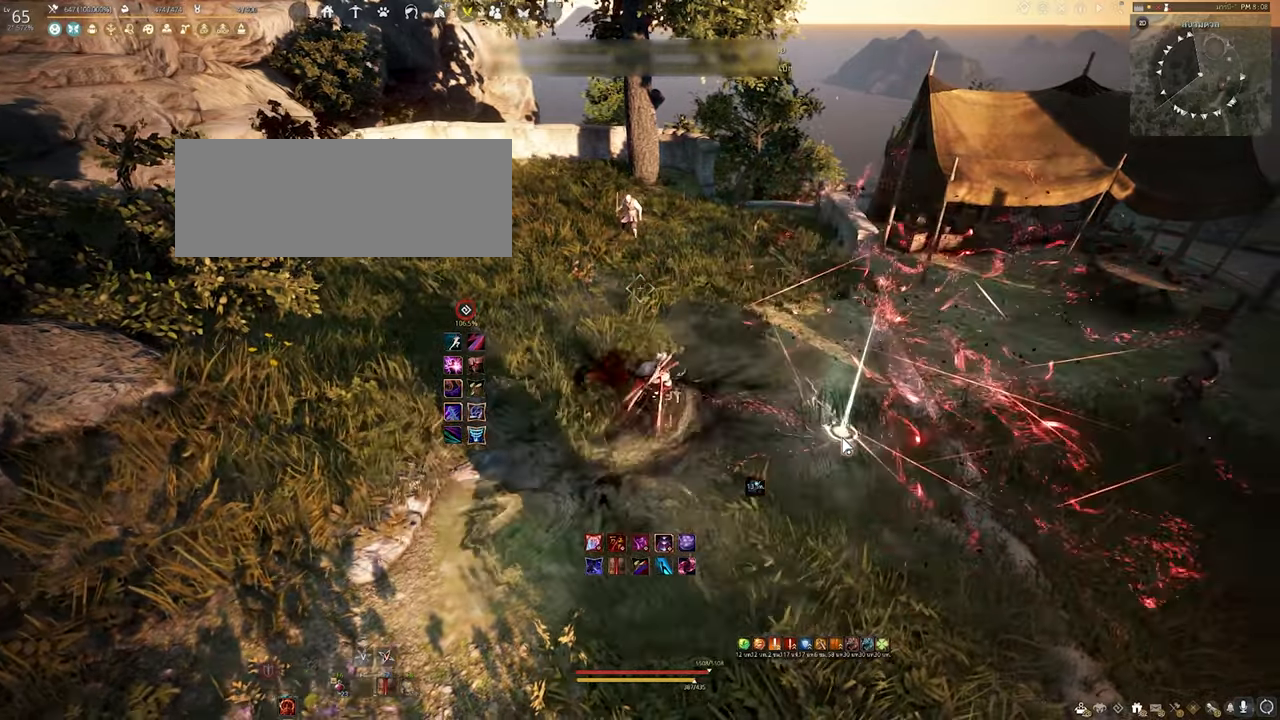
{"keys": [], "mouse": [], "events": []}
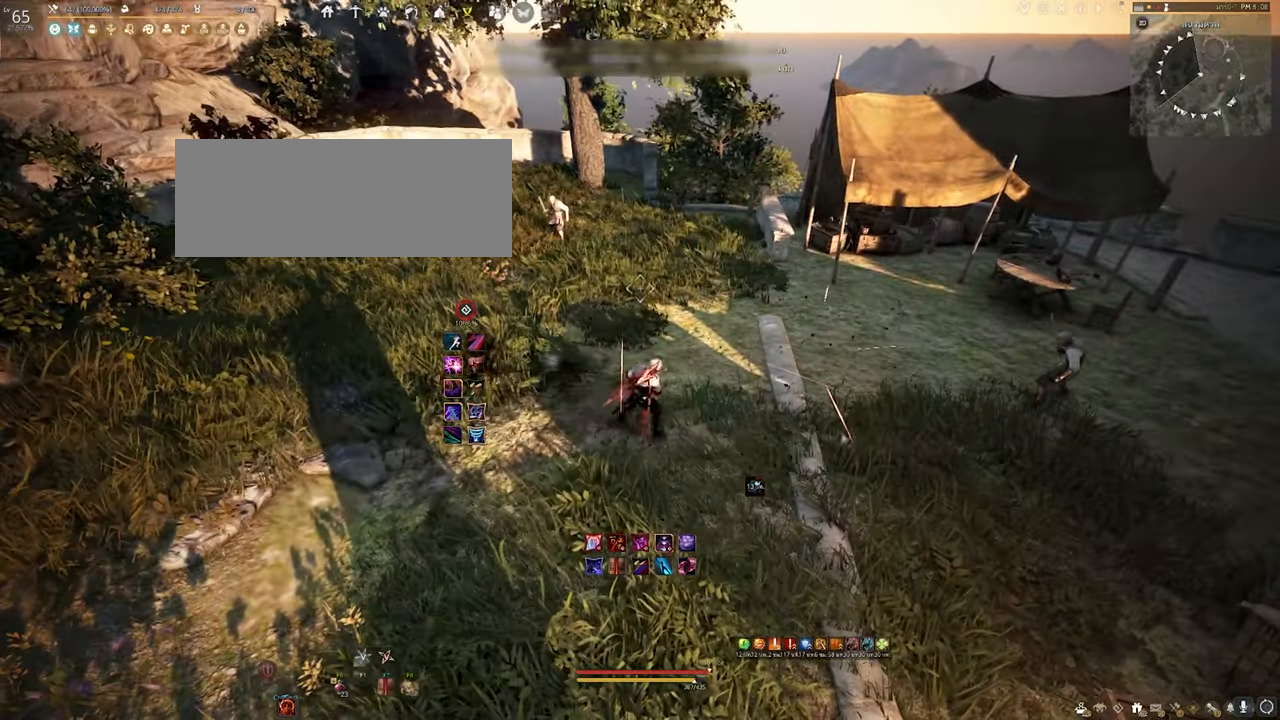
{"keys": ["a"], "mouse": [], "events": [[100, "a", "down"]]}
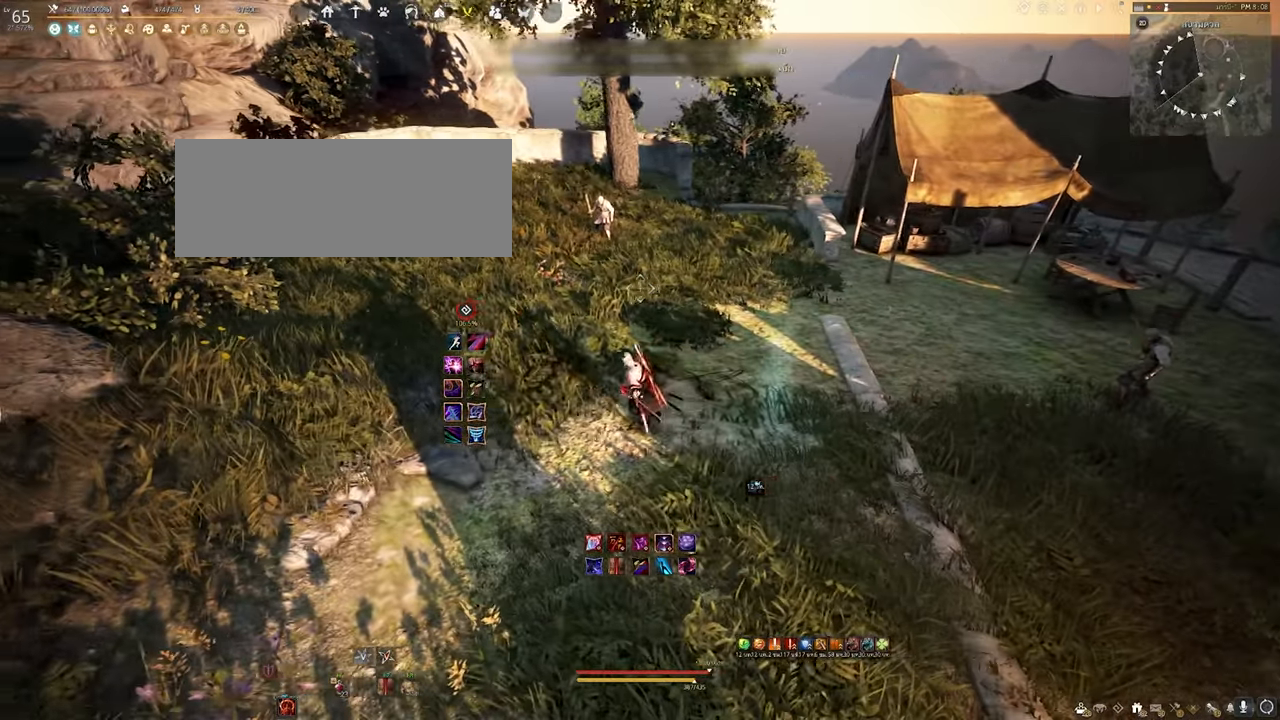
{"keys": [], "mouse": [], "events": [[283, "a", "up"]]}
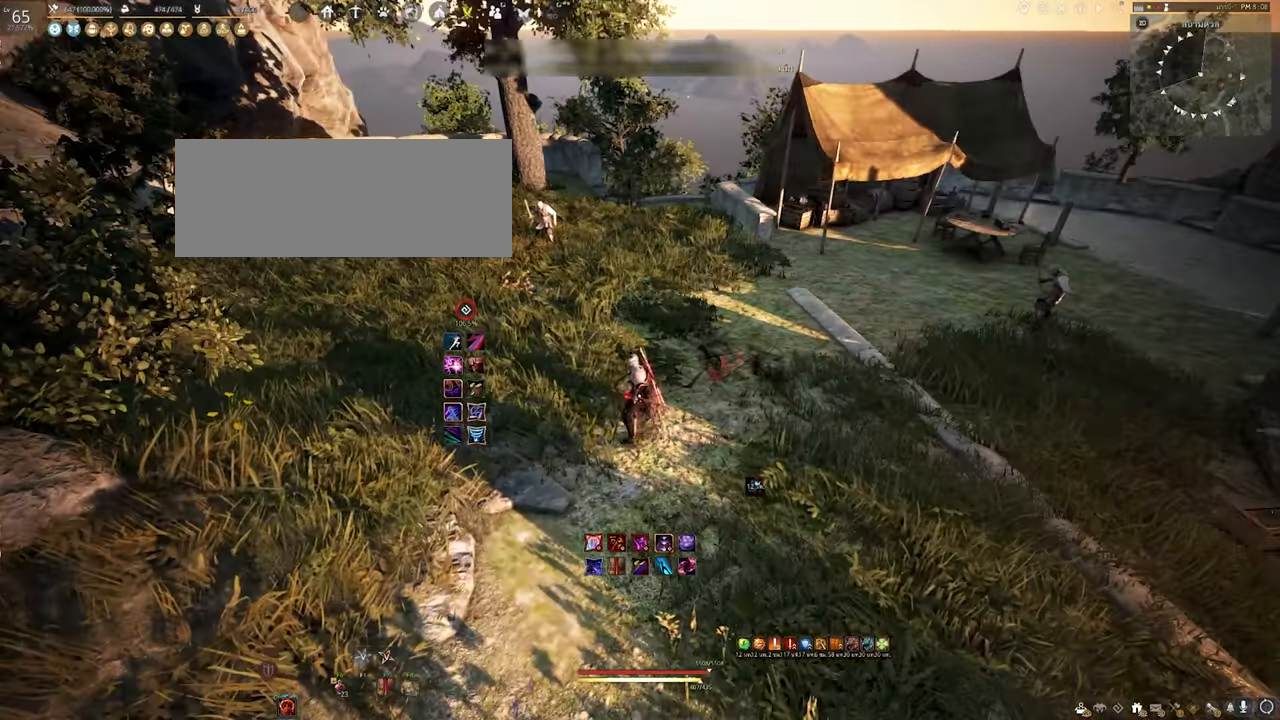
{"keys": [], "mouse": [], "events": []}
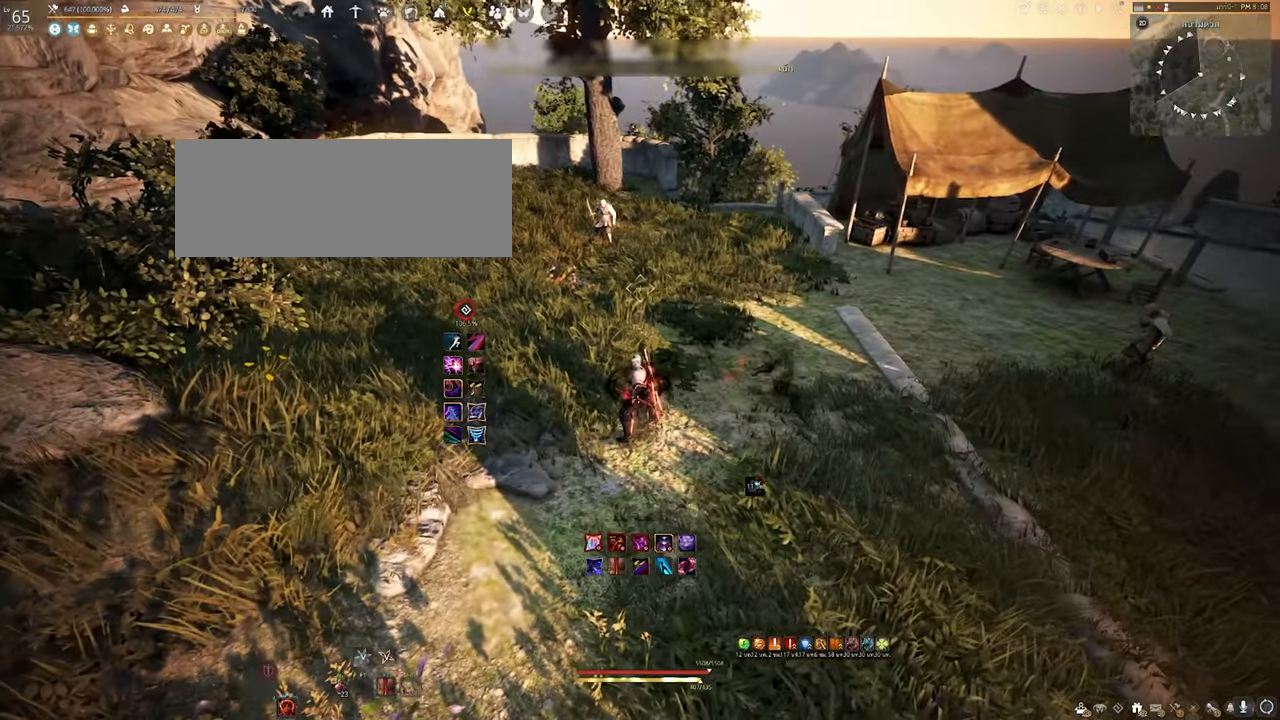
{"keys": [], "mouse": [], "events": []}